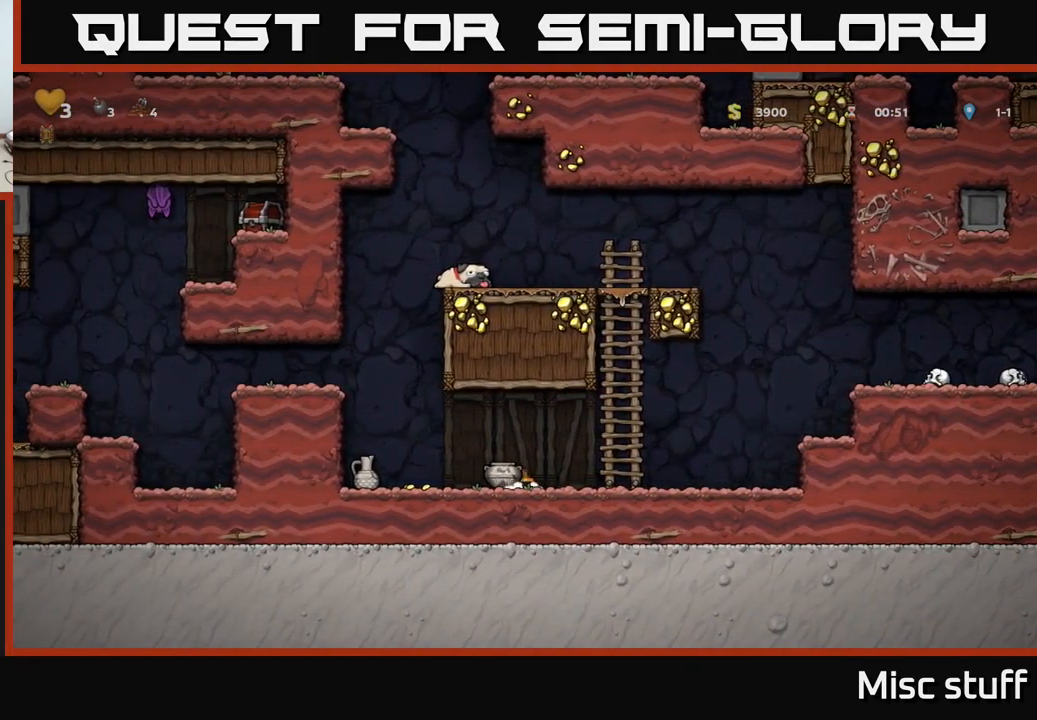
Gameplay with a controller (Xbox layout); each line is a JSON object with the inputs held at the frame after it. "events" lists button and stick changes between this image and that frame as [ms after this image, input, new state], when the widget could be followed in between. Not read: right_stick.
{"buttons": ["DPAD_LEFT"], "left_stick": "center", "events": [[16, "X", "down"], [133, "X", "up"], [183, "DPAD_RIGHT", "down"], [333, "DPAD_RIGHT", "up"], [450, "DPAD_LEFT", "down"]]}
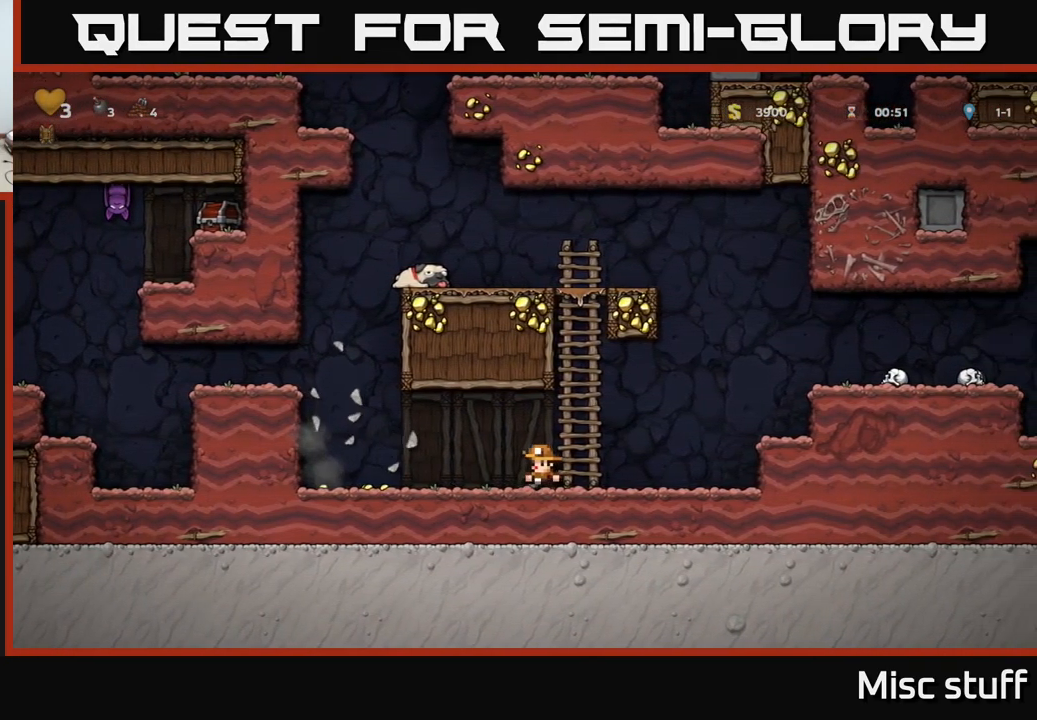
{"buttons": ["DPAD_LEFT"], "left_stick": "center", "events": [[50, "A", "down"], [133, "A", "up"]]}
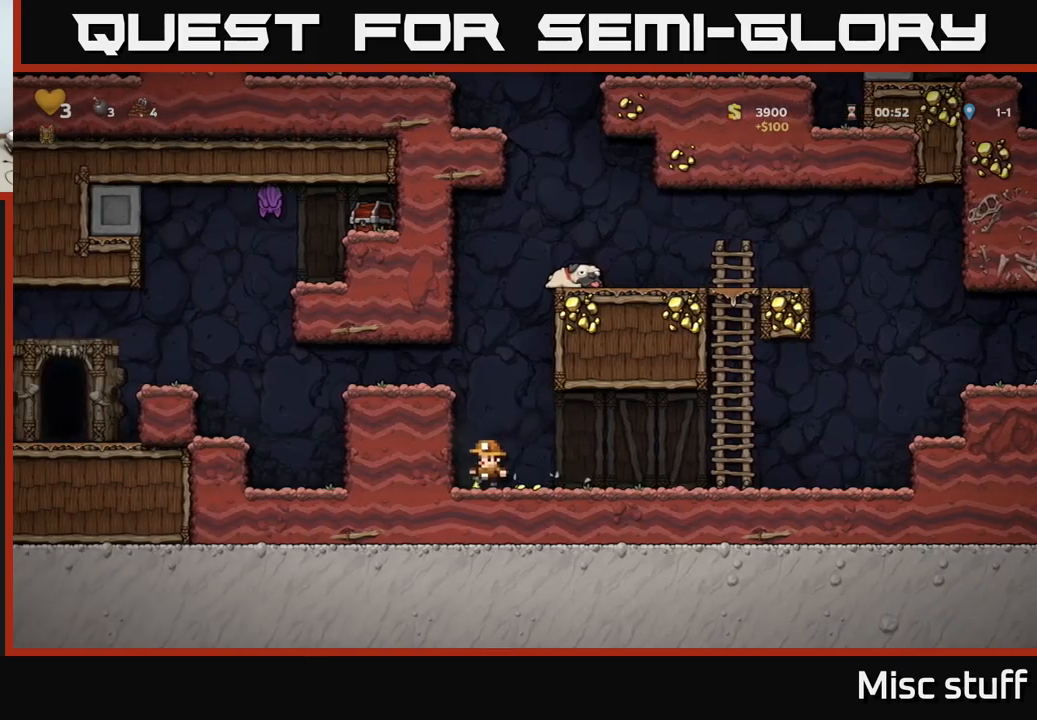
{"buttons": ["DPAD_LEFT"], "left_stick": "center", "events": [[33, "A", "down"], [150, "A", "up"], [317, "A", "down"], [417, "A", "up"]]}
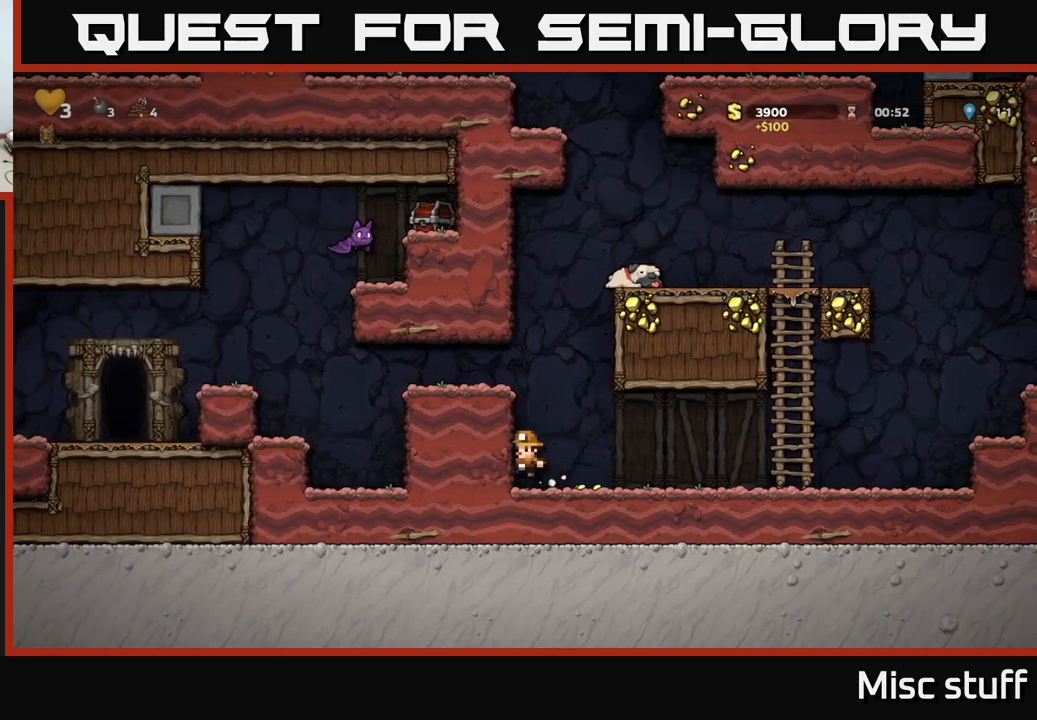
{"buttons": ["DPAD_LEFT"], "left_stick": "center", "events": [[50, "DPAD_LEFT", "up"], [267, "A", "down"], [367, "DPAD_LEFT", "down"], [383, "A", "up"]]}
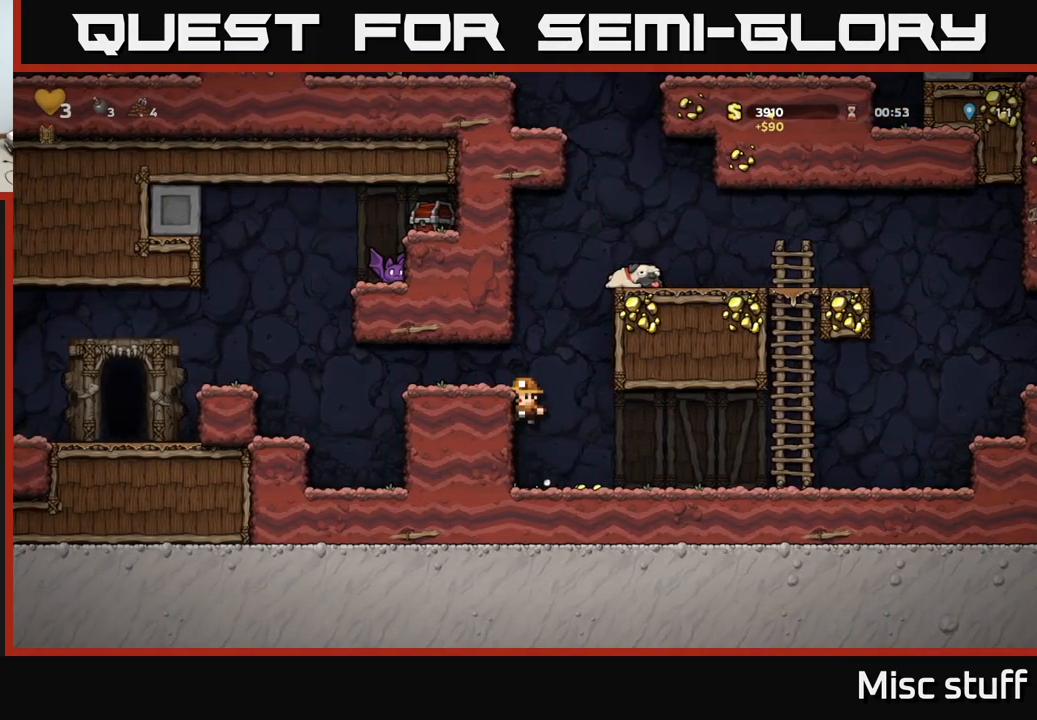
{"buttons": ["DPAD_LEFT"], "left_stick": "center", "events": [[67, "A", "down"], [183, "A", "up"]]}
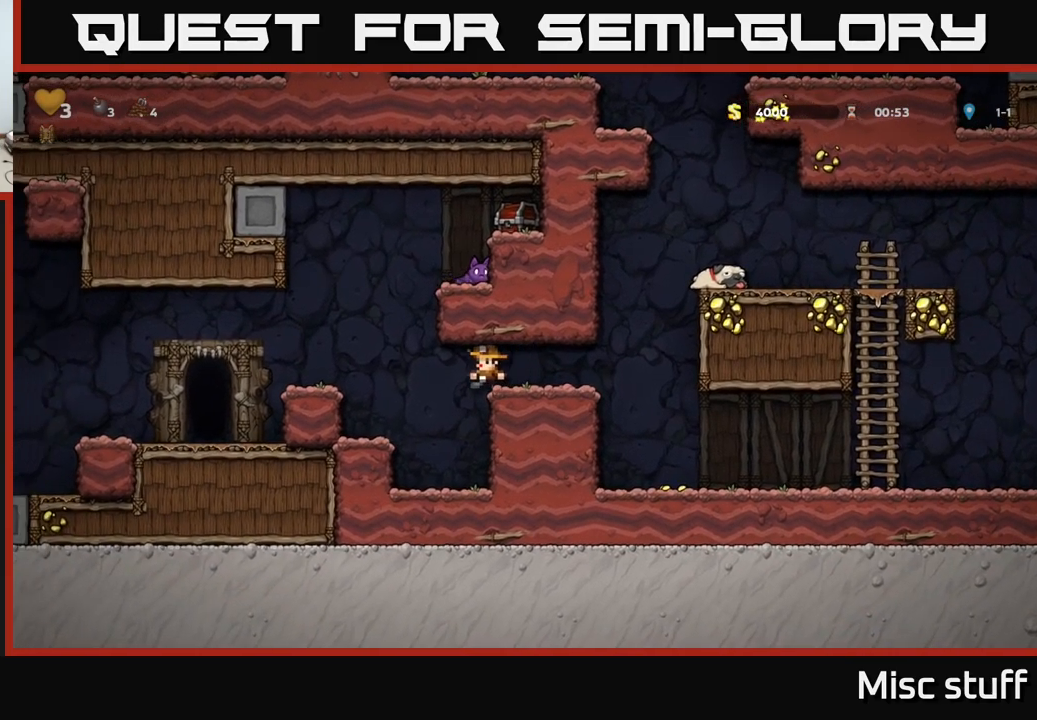
{"buttons": ["DPAD_LEFT"], "left_stick": "center", "events": [[167, "DPAD_LEFT", "up"], [317, "A", "down"], [350, "DPAD_LEFT", "down"], [467, "A", "up"]]}
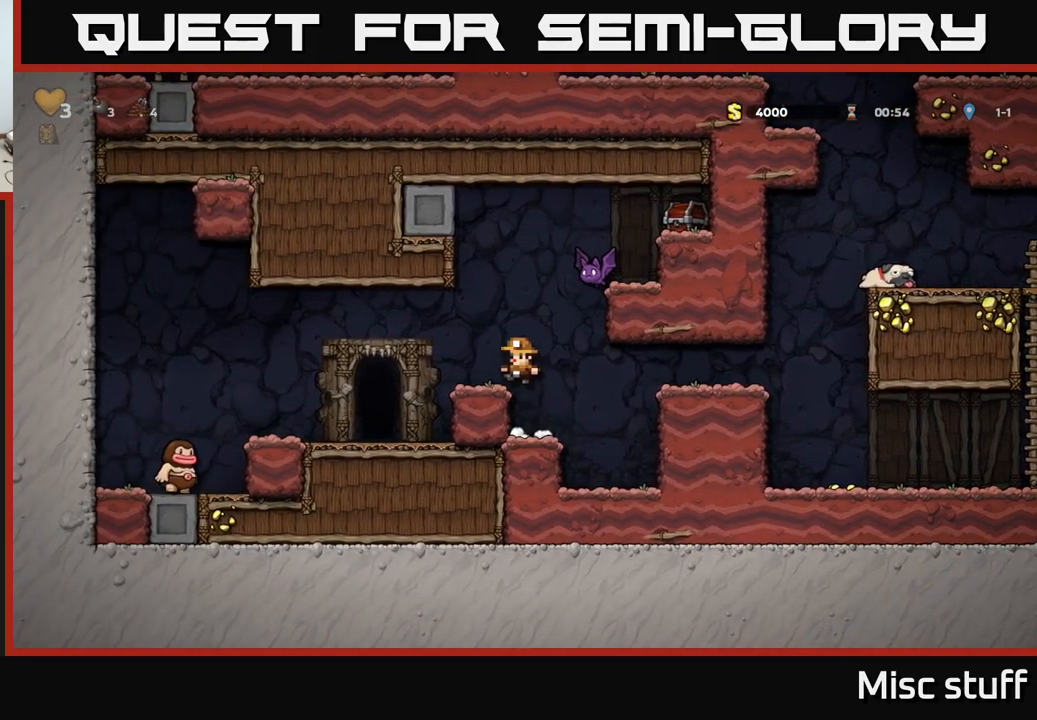
{"buttons": [], "left_stick": "center", "events": [[17, "DPAD_LEFT", "up"]]}
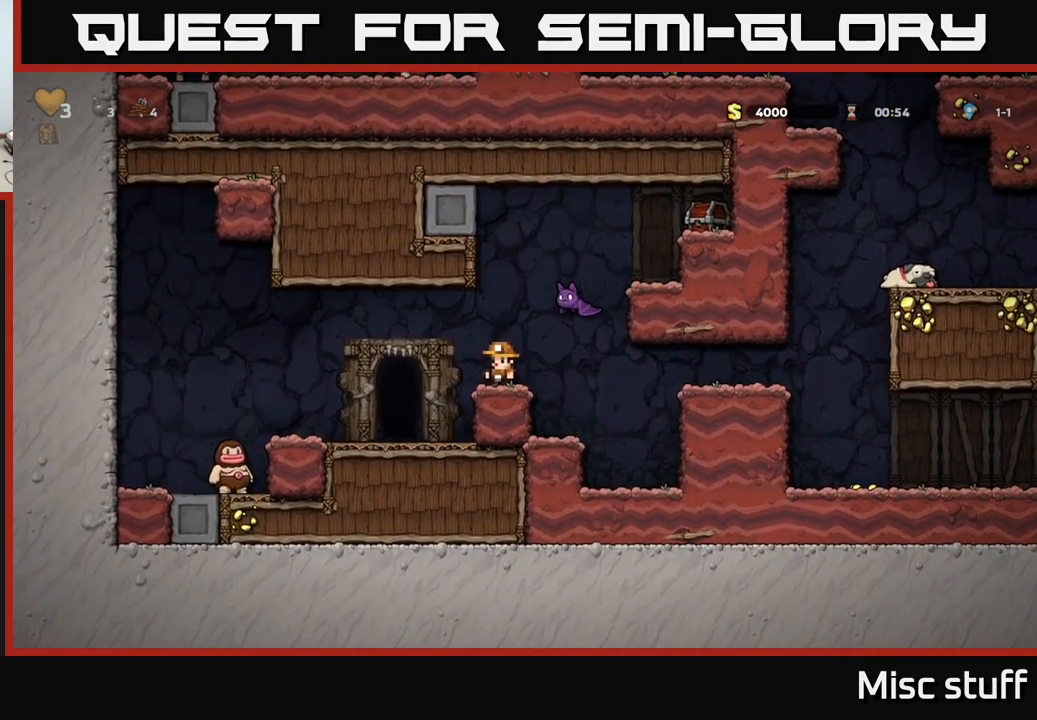
{"buttons": ["DPAD_RIGHT"], "left_stick": "center", "events": [[83, "X", "down"], [267, "X", "up"], [483, "DPAD_RIGHT", "down"]]}
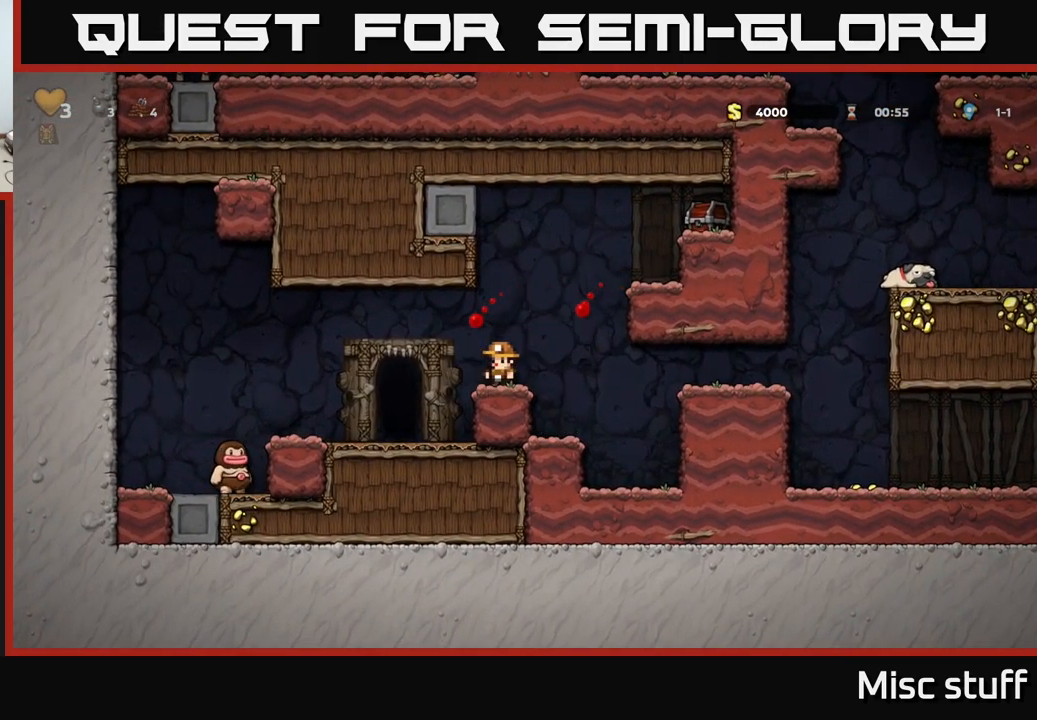
{"buttons": ["A", "DPAD_RIGHT"], "left_stick": "center", "events": [[50, "A", "down"], [233, "A", "up"], [383, "A", "down"]]}
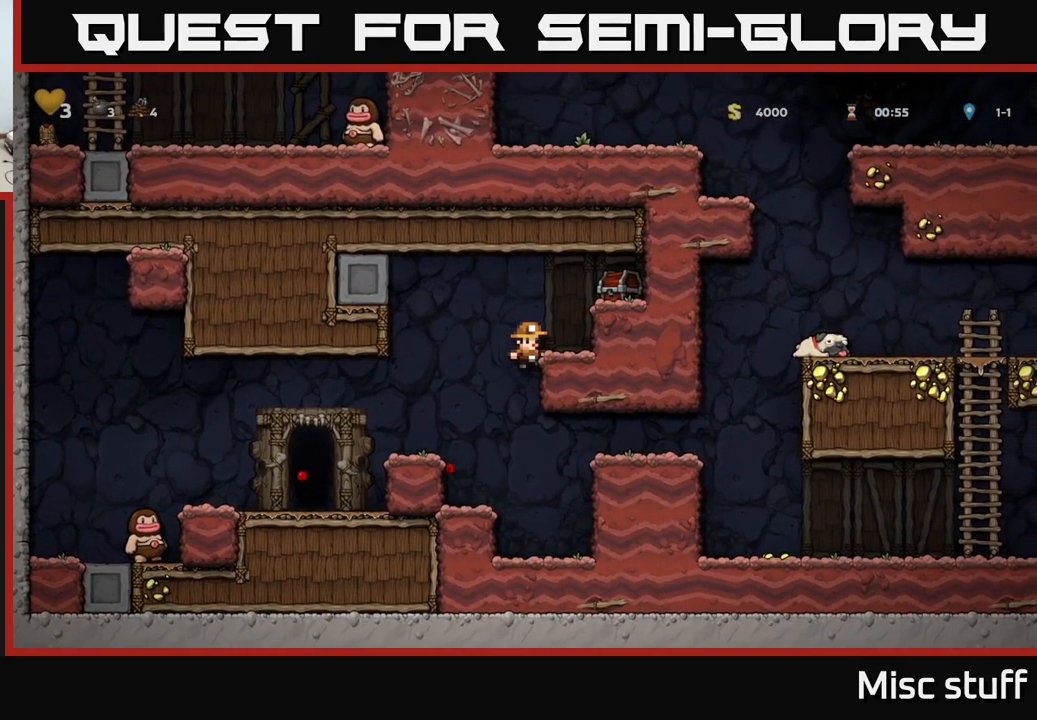
{"buttons": [], "left_stick": "center", "events": [[17, "A", "up"], [100, "DPAD_RIGHT", "up"], [233, "A", "down"], [267, "X", "down"], [383, "X", "up"], [433, "A", "up"]]}
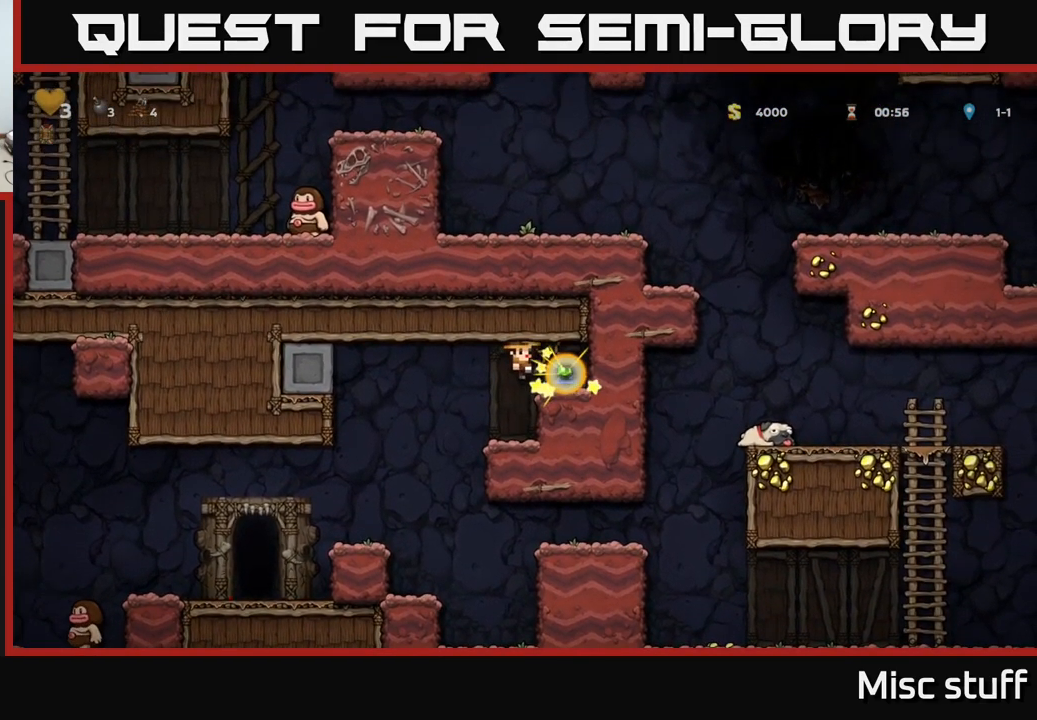
{"buttons": [], "left_stick": "center", "events": [[283, "A", "down"], [333, "DPAD_RIGHT", "down"], [383, "A", "up"], [500, "DPAD_RIGHT", "up"]]}
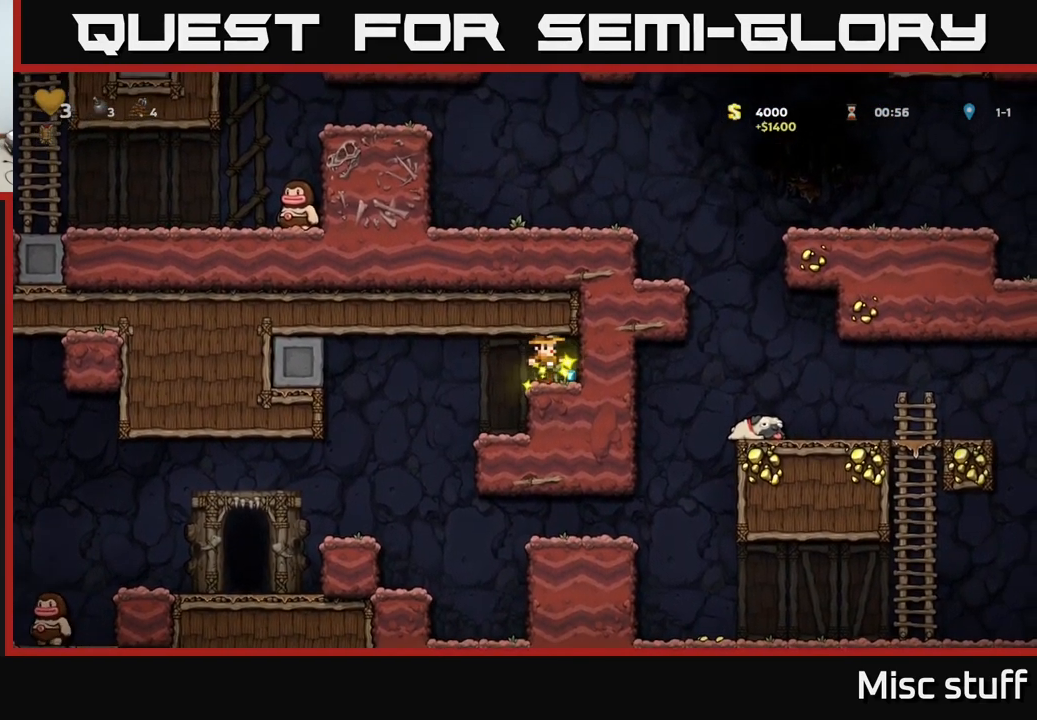
{"buttons": ["DPAD_LEFT"], "left_stick": "center", "events": [[50, "DPAD_LEFT", "down"]]}
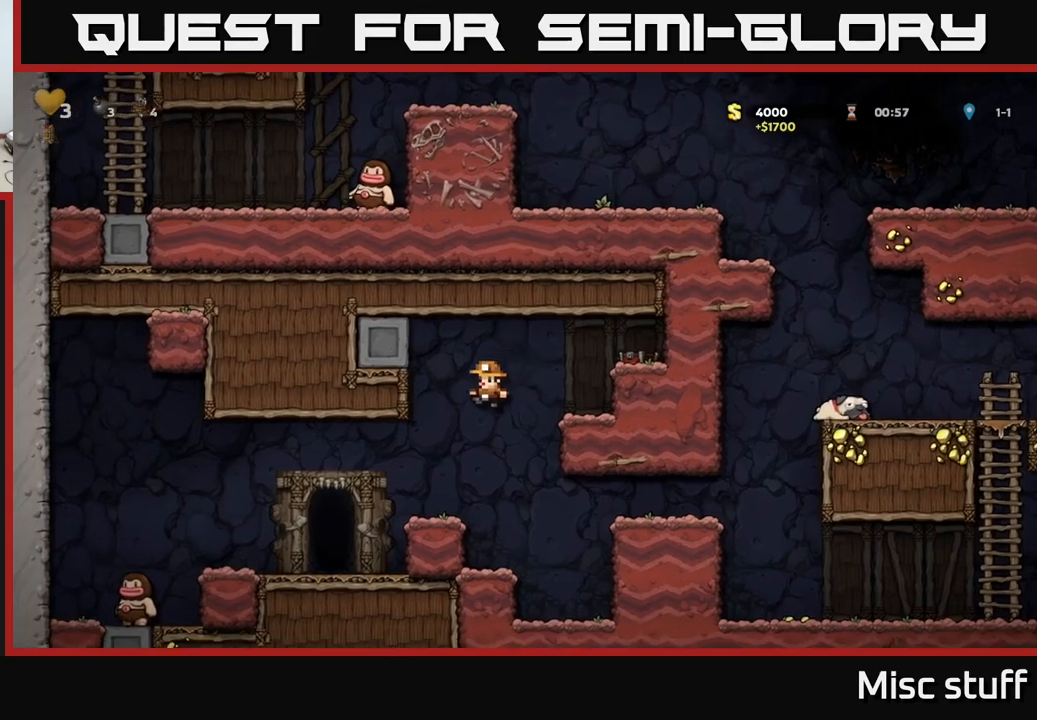
{"buttons": [], "left_stick": "center", "events": [[234, "DPAD_LEFT", "up"], [417, "L2", "down"], [500, "L2", "up"]]}
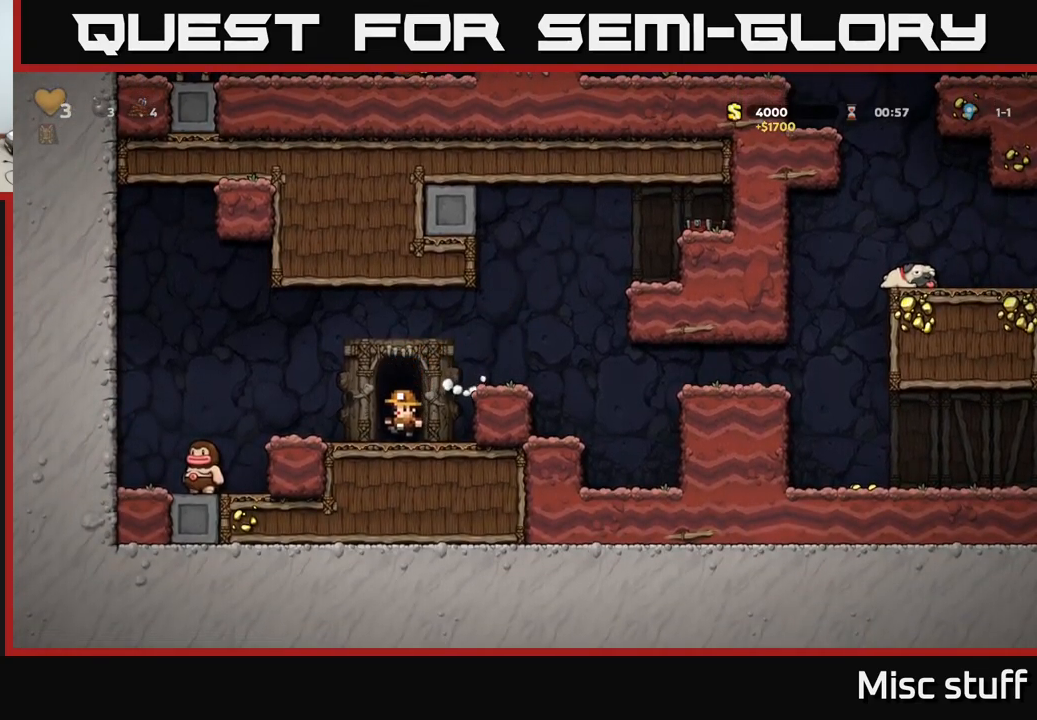
{"buttons": [], "left_stick": "center", "events": [[100, "L2", "down"], [134, "L2", "up"], [234, "L2", "down"], [284, "L2", "up"], [467, "L2", "down"], [484, "L2", "up"]]}
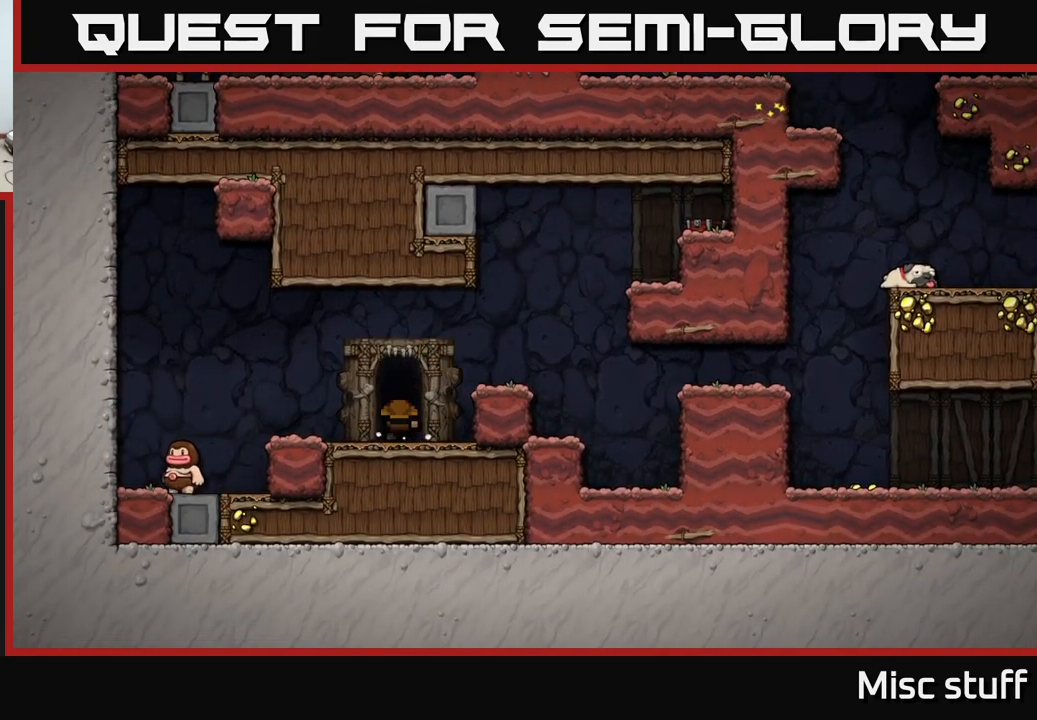
{"buttons": [], "left_stick": "center", "events": [[217, "L2", "down"], [267, "L2", "up"], [400, "L2", "down"], [450, "L2", "up"]]}
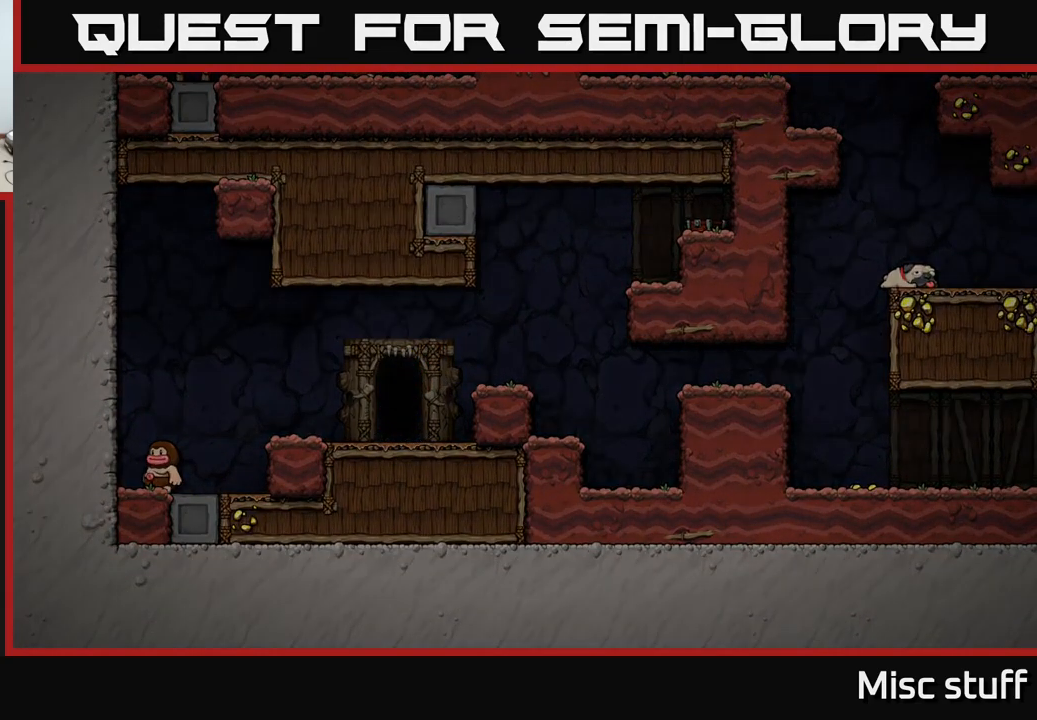
{"buttons": ["R2"], "left_stick": "center", "events": [[234, "L2", "down"], [400, "L2", "up"], [484, "R2", "down"]]}
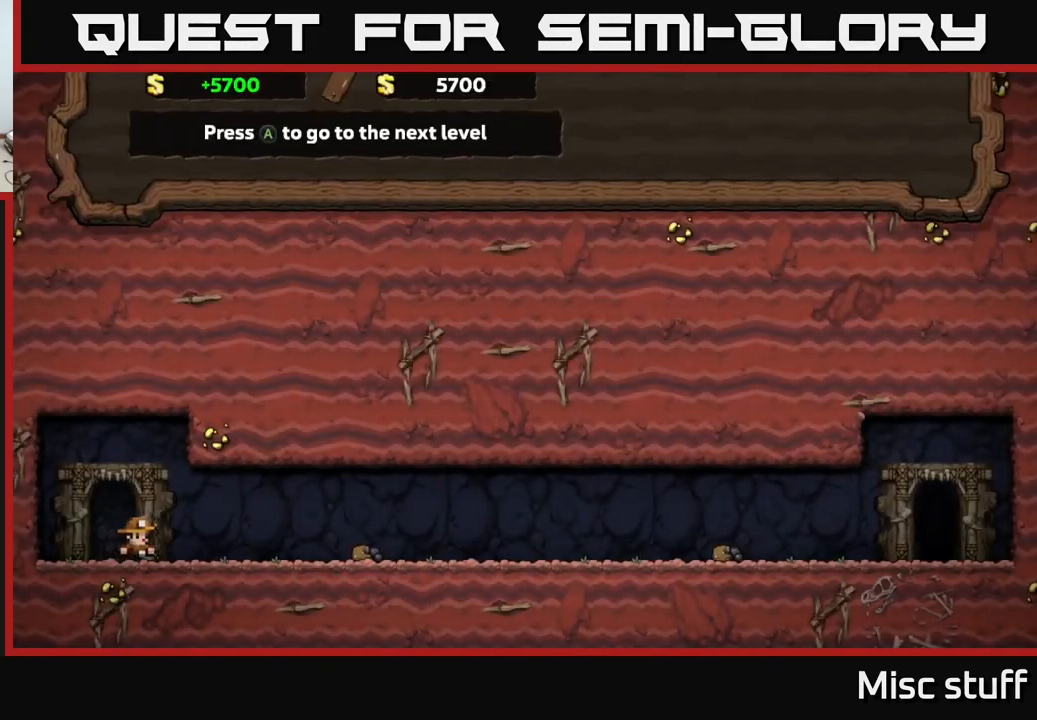
{"buttons": ["R2"], "left_stick": "center", "events": [[84, "R2", "up"], [134, "L2", "down"], [200, "L2", "up"], [217, "R2", "down"], [300, "R2", "up"], [367, "L2", "down"], [484, "L2", "up"], [484, "R2", "down"]]}
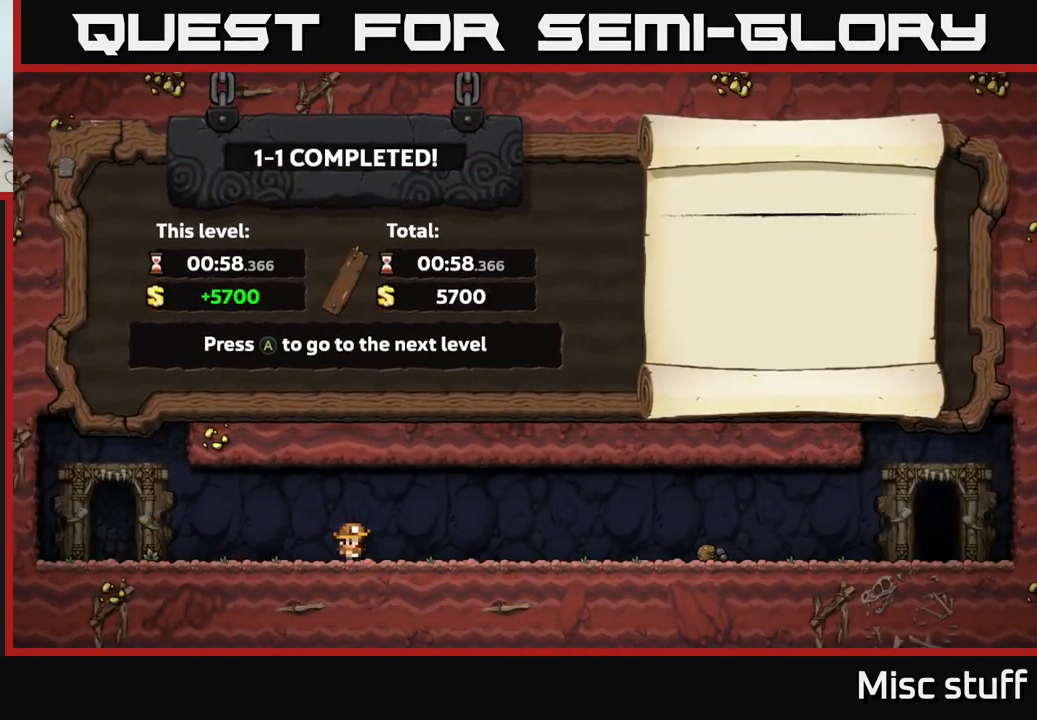
{"buttons": ["L2"], "left_stick": "center", "events": [[67, "R2", "up"], [117, "L2", "down"], [217, "L2", "up"], [217, "R2", "down"], [350, "R2", "up"], [450, "L2", "down"]]}
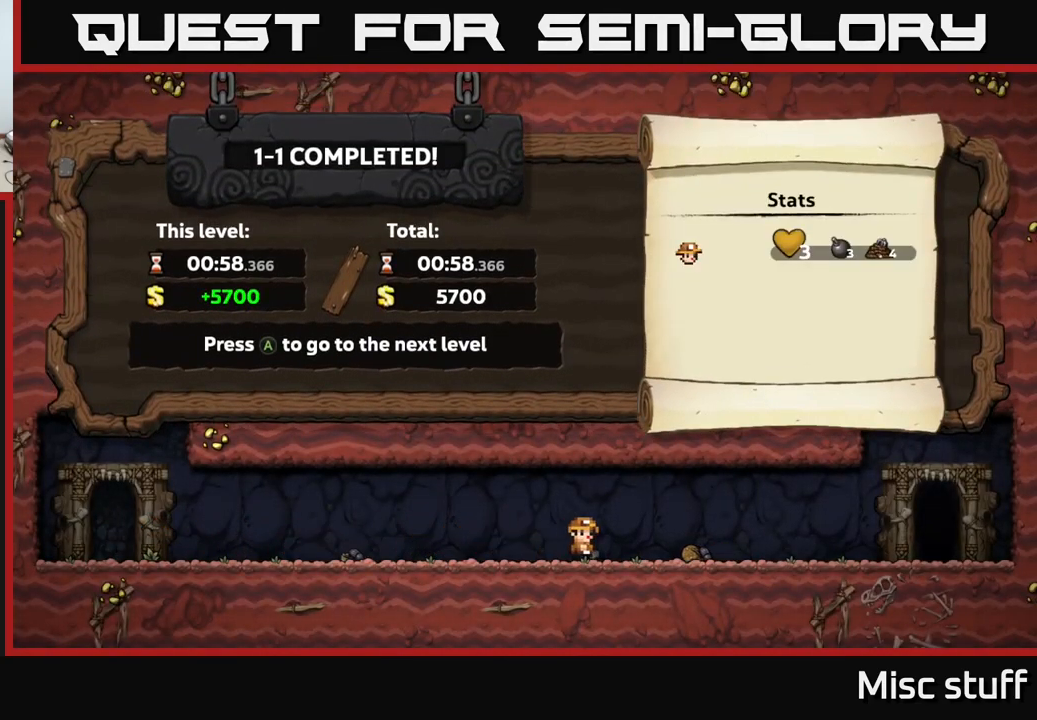
{"buttons": ["L2"], "left_stick": "center", "events": [[134, "L2", "up"], [184, "R2", "down"], [284, "R2", "up"], [334, "L2", "down"], [384, "L2", "up"], [384, "R2", "down"], [417, "R2", "up"], [467, "L2", "down"]]}
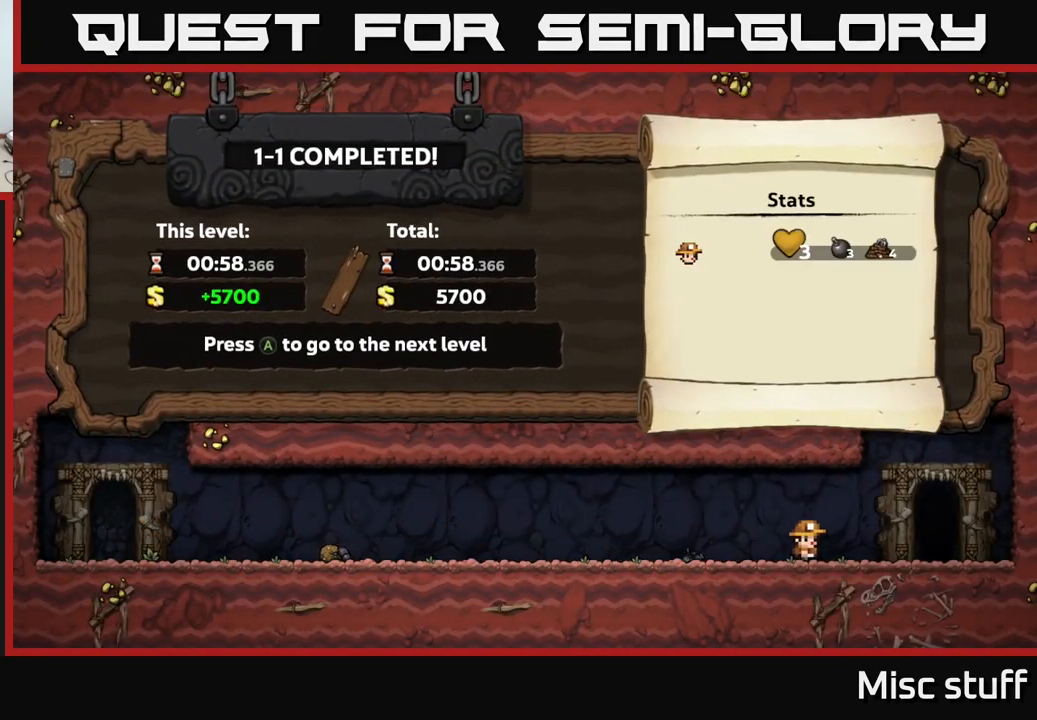
{"buttons": [], "left_stick": "center", "events": [[34, "R2", "down"], [50, "L2", "up"], [200, "R2", "up"], [284, "L2", "down"], [450, "L2", "up"]]}
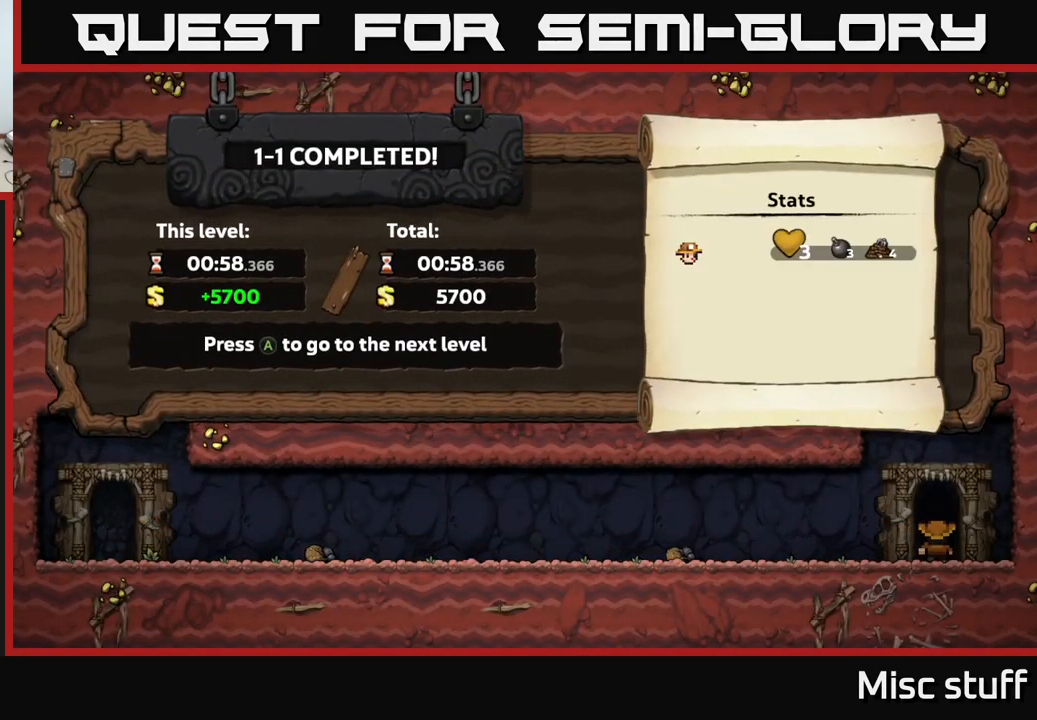
{"buttons": [], "left_stick": "center", "events": [[17, "R2", "down"], [84, "R2", "up"], [134, "L2", "down"], [184, "L2", "up"], [200, "R2", "down"], [234, "R2", "up"], [284, "L2", "down"], [350, "L2", "up"]]}
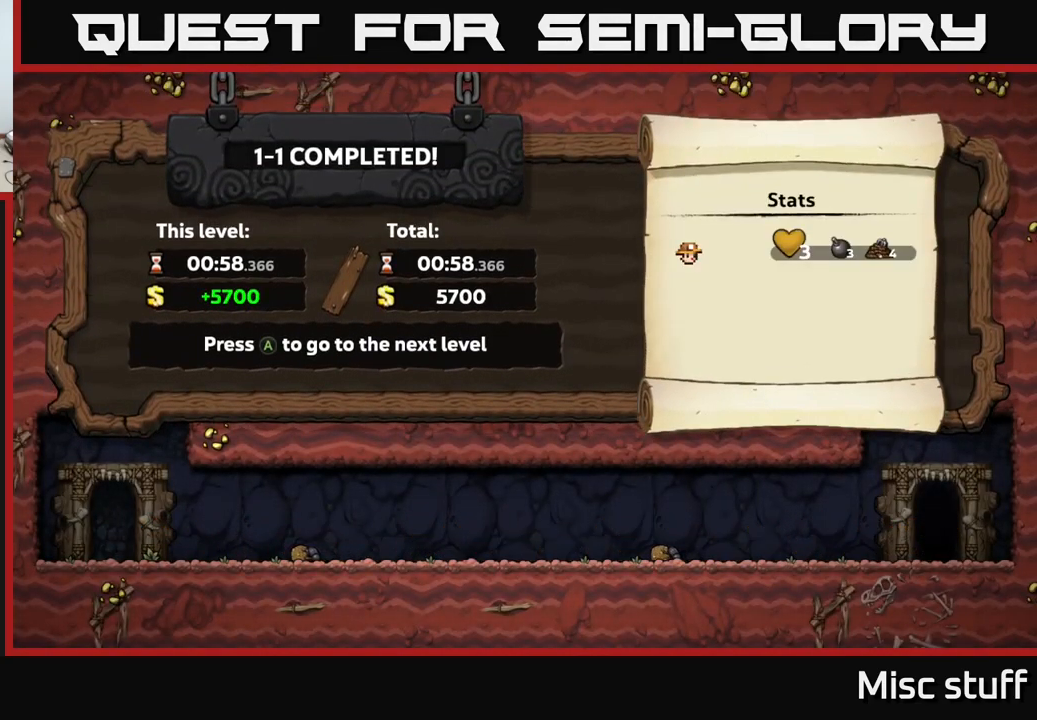
{"buttons": [], "left_stick": "center", "events": [[67, "R2", "down"], [150, "R2", "up"], [250, "A", "down"], [384, "A", "up"]]}
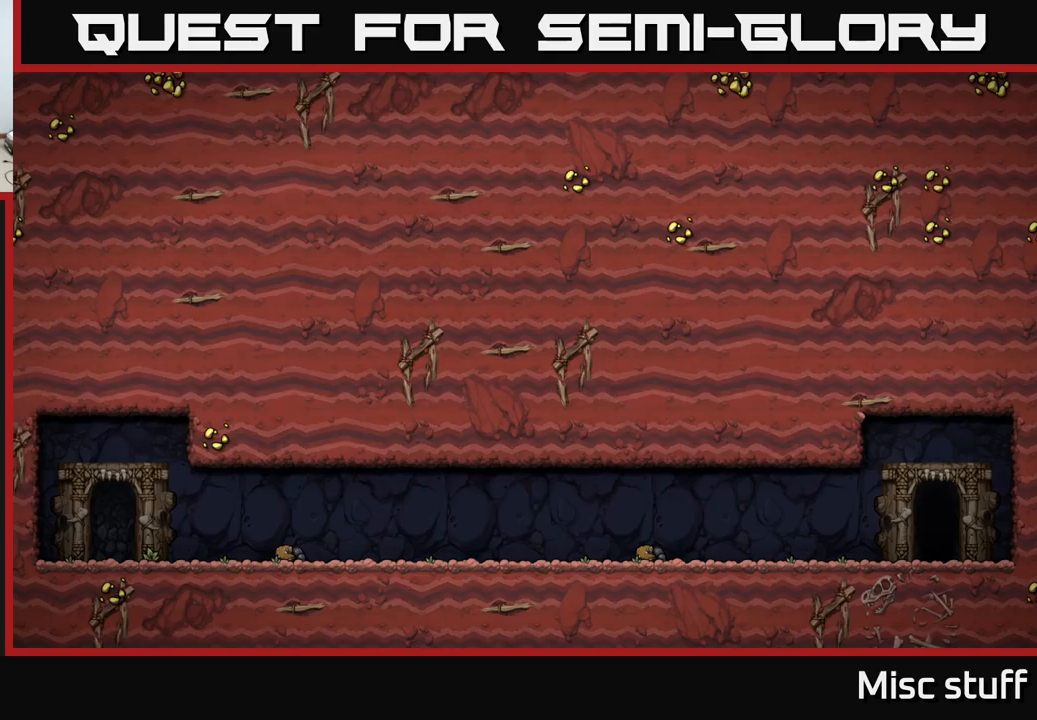
{"buttons": [], "left_stick": "center", "events": []}
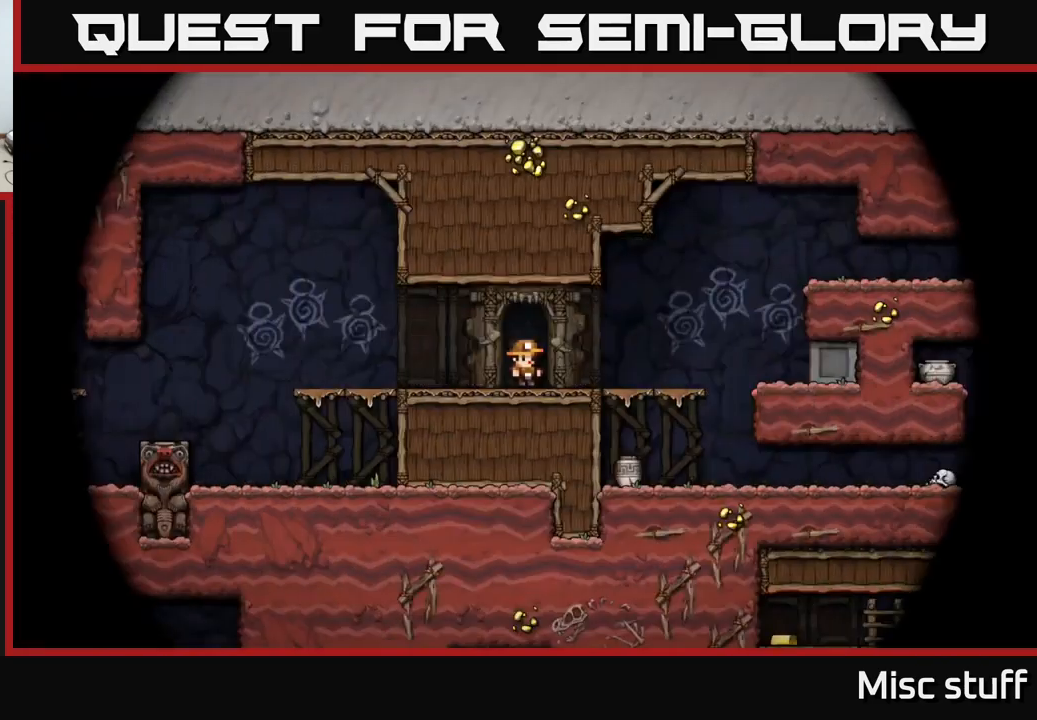
{"buttons": ["DPAD_RIGHT"], "left_stick": "center", "events": [[316, "DPAD_RIGHT", "down"]]}
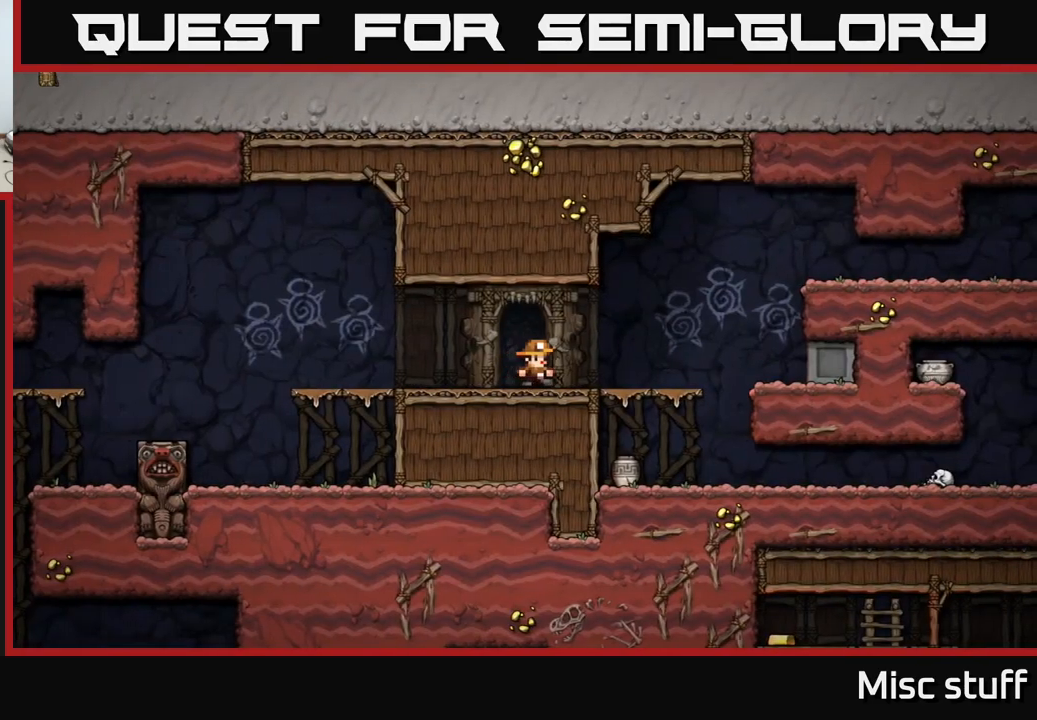
{"buttons": ["DPAD_DOWN"], "left_stick": "center", "events": [[150, "DPAD_DOWN", "down"], [166, "DPAD_RIGHT", "up"], [250, "A", "down"], [350, "A", "up"]]}
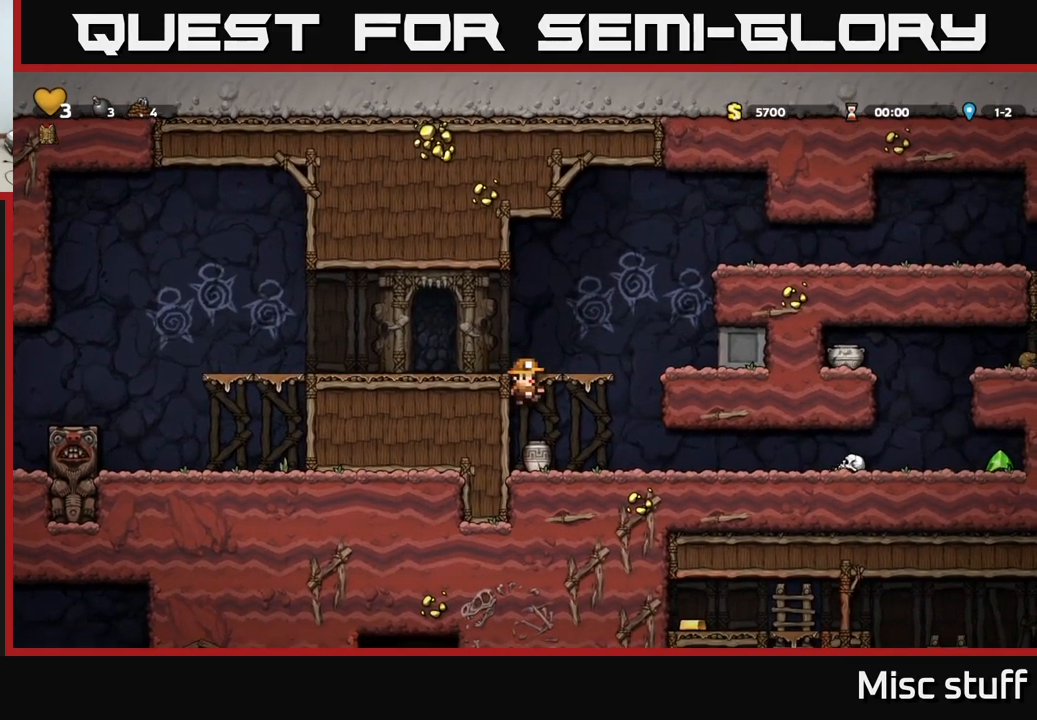
{"buttons": ["DPAD_LEFT"], "left_stick": "center", "events": [[183, "X", "down"], [300, "A", "down"], [316, "X", "up"], [350, "DPAD_DOWN", "up"], [400, "DPAD_LEFT", "down"], [483, "A", "up"]]}
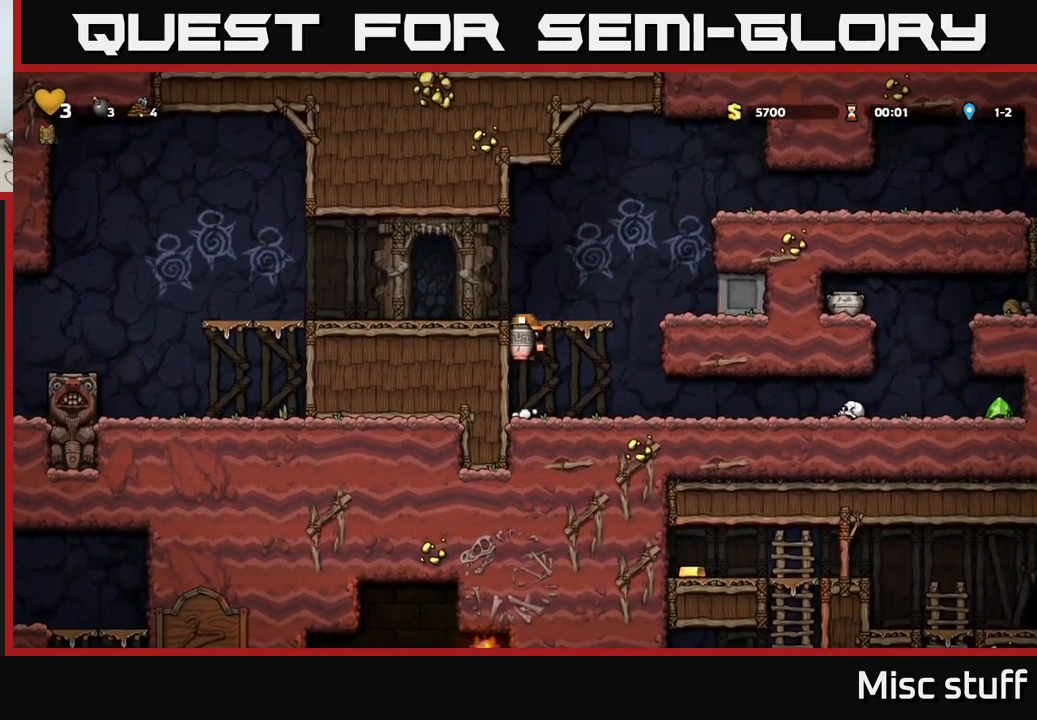
{"buttons": ["DPAD_LEFT"], "left_stick": "center", "events": [[50, "A", "down"], [200, "X", "down"], [216, "A", "up"], [316, "DPAD_LEFT", "up"], [316, "X", "up"], [483, "DPAD_LEFT", "down"]]}
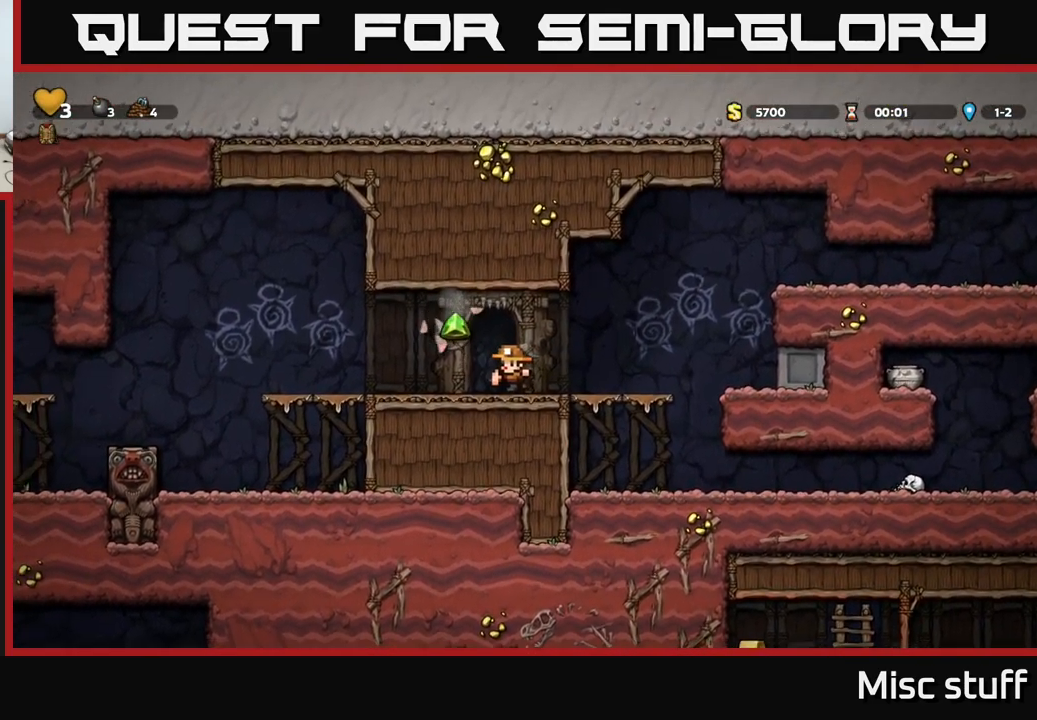
{"buttons": ["DPAD_LEFT"], "left_stick": "center", "events": [[266, "DPAD_LEFT", "up"], [450, "DPAD_LEFT", "down"]]}
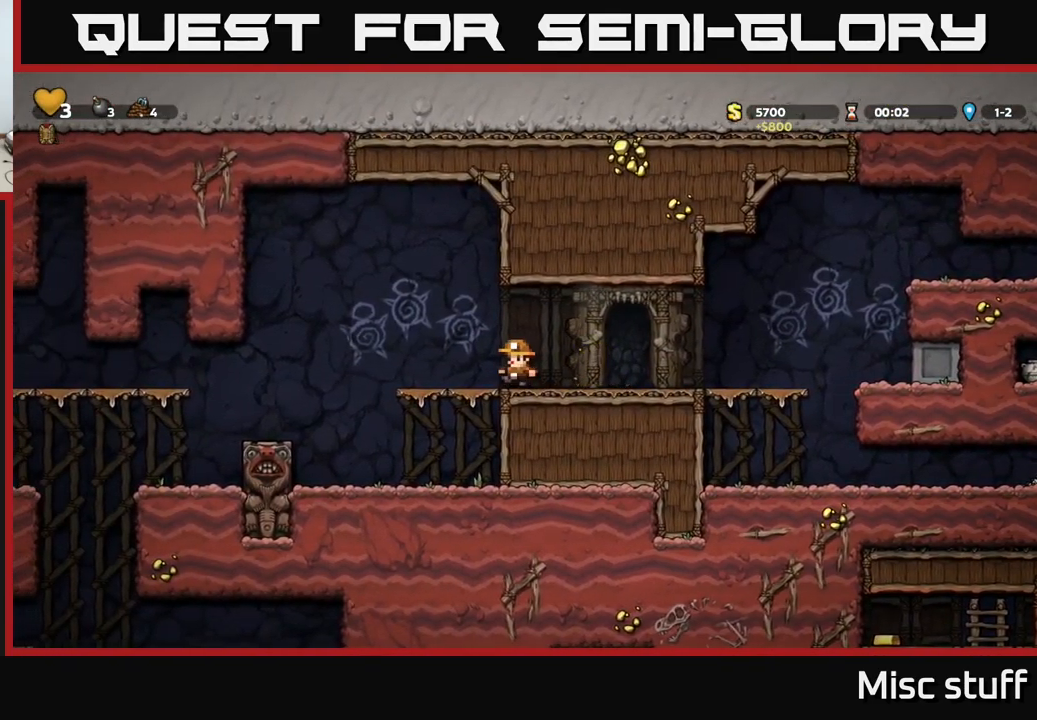
{"buttons": ["DPAD_LEFT"], "left_stick": "center", "events": [[133, "A", "down"], [166, "A", "up"]]}
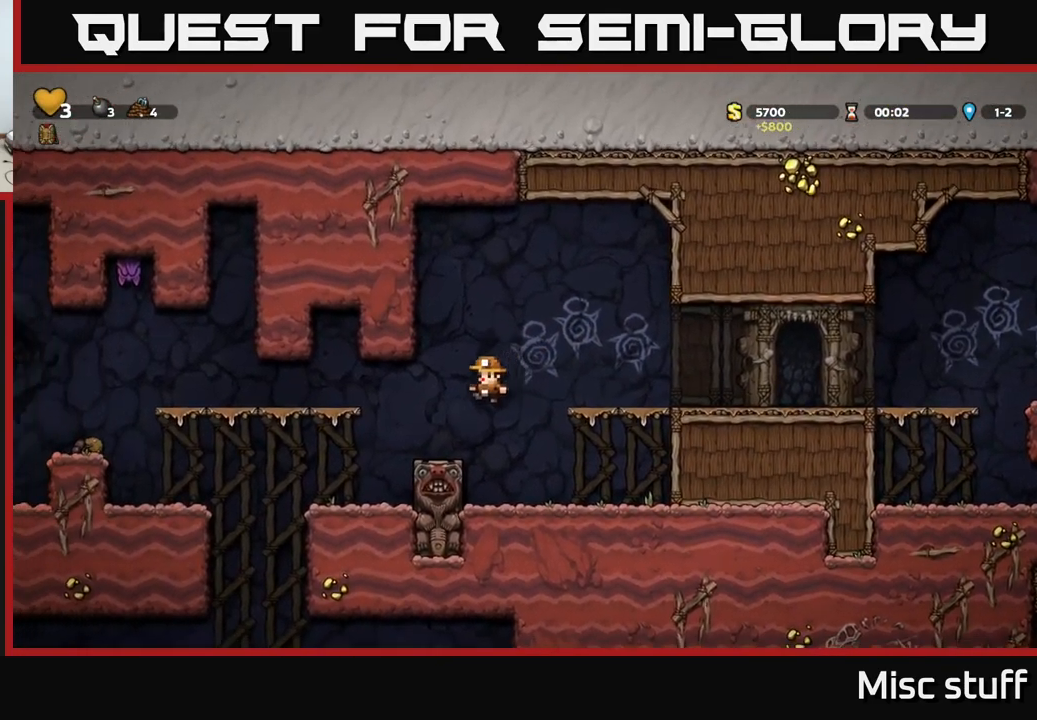
{"buttons": ["DPAD_RIGHT"], "left_stick": "center", "events": [[16, "DPAD_LEFT", "up"], [133, "DPAD_RIGHT", "down"], [166, "A", "down"], [483, "A", "up"]]}